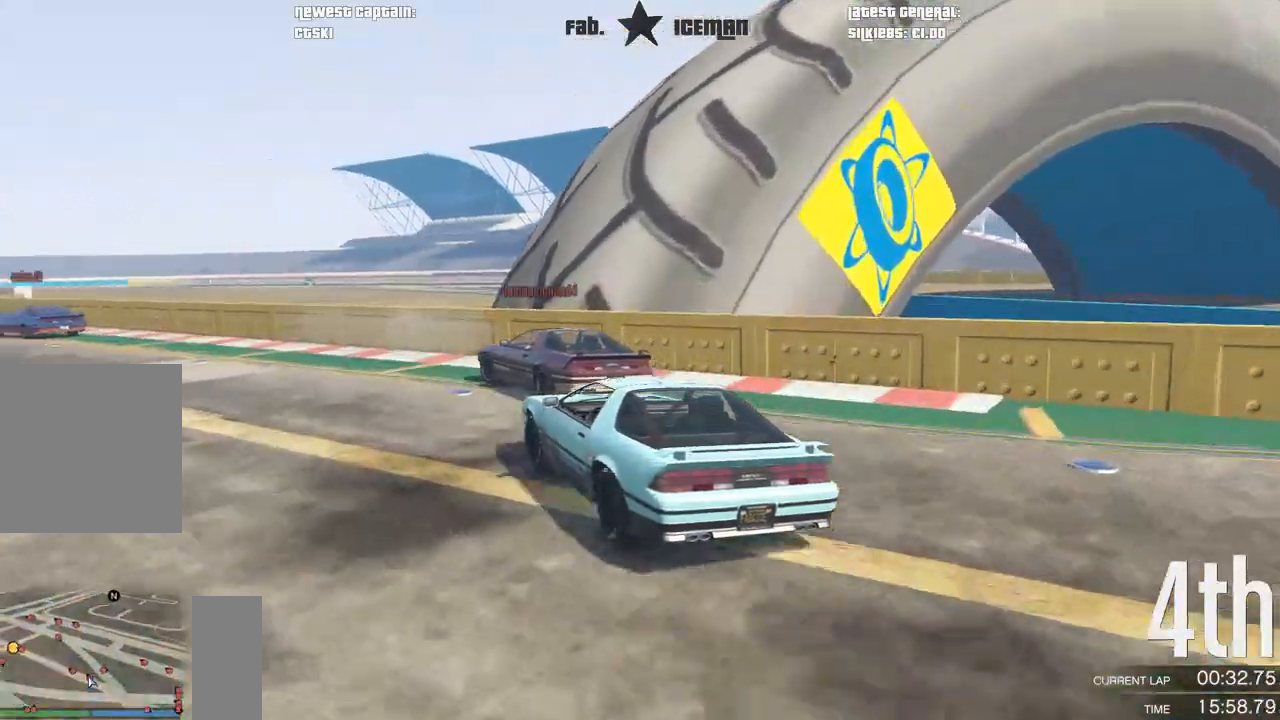
Gameplay with a controller (Xbox layout); each line is a JSON object with the inputs held at the frame after it (dt_ms = milliseconds from this image to that frame). "events" lists button and stick changes between this image and that frame as [ms after this image, input, new state], when the widget could be followed in between.
{"dt_ms": 500, "buttons": ["R2"], "left_stick": "down-left", "right_stick": "center", "events": [[62, "left_stick", "down-left"], [333, "left_stick", "center"], [396, "left_stick", "down-left"]]}
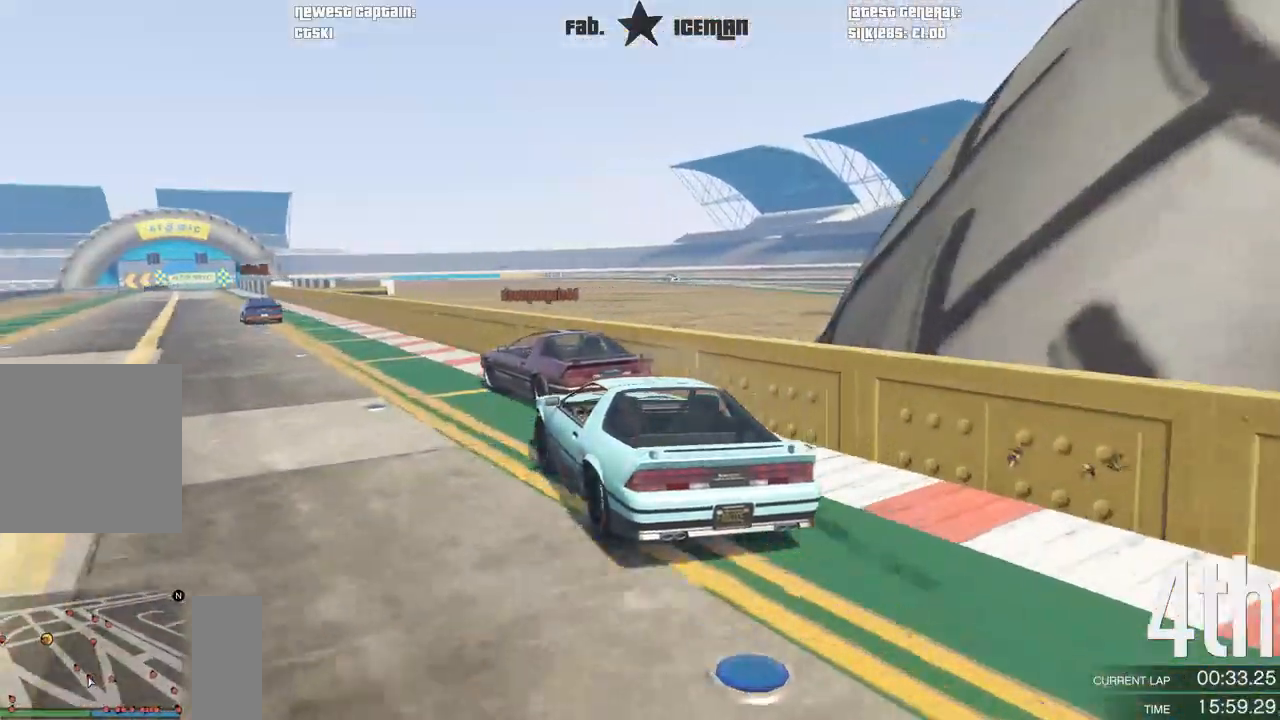
{"dt_ms": 500, "buttons": ["R2"], "left_stick": "center", "right_stick": "center", "events": [[83, "left_stick", "center"], [146, "left_stick", "down-left"], [354, "left_stick", "center"]]}
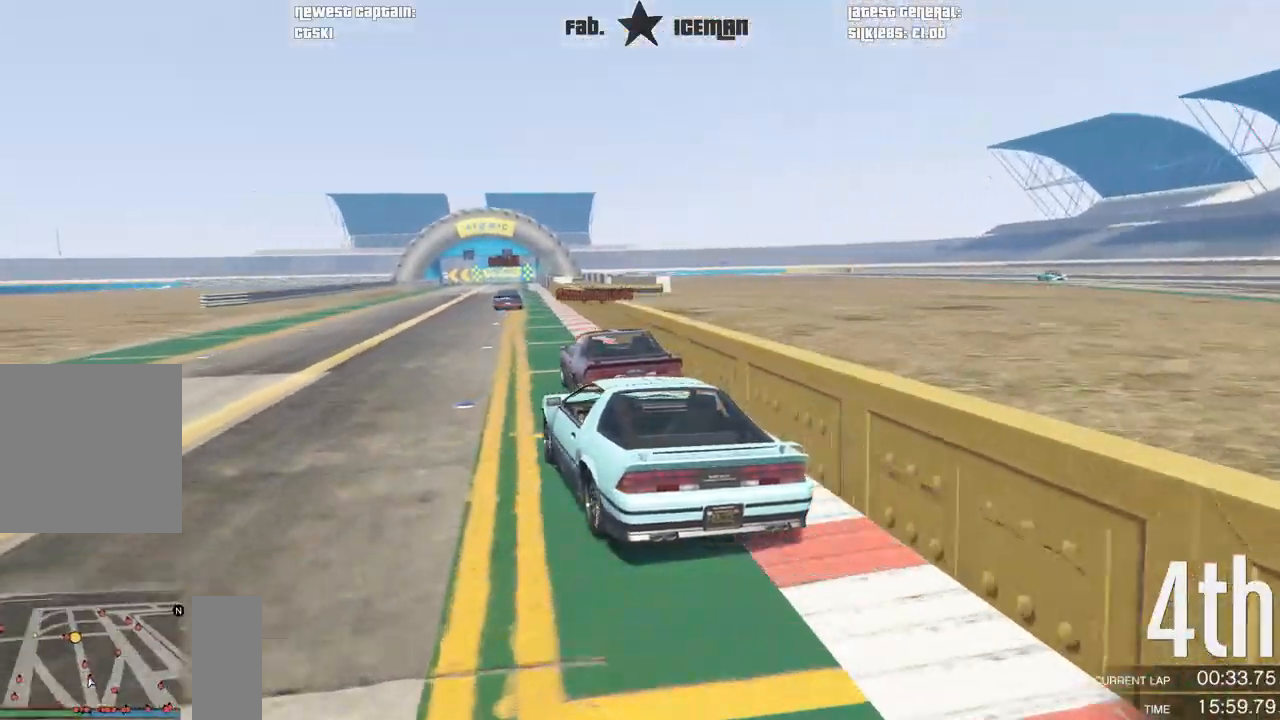
{"dt_ms": 500, "buttons": ["R2"], "left_stick": "center", "right_stick": "center", "events": [[83, "left_stick", "right"], [208, "left_stick", "center"], [271, "left_stick", "down-left"], [354, "left_stick", "center"]]}
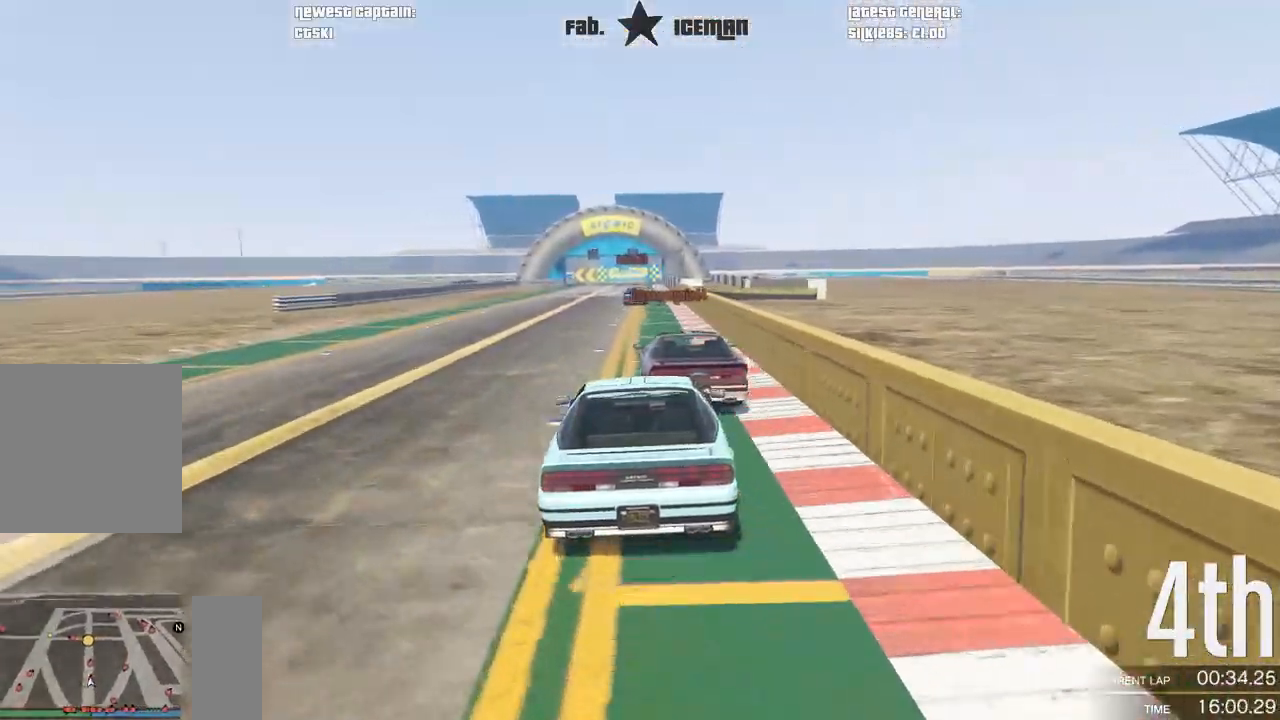
{"dt_ms": 500, "buttons": ["R2"], "left_stick": "center", "right_stick": "center", "events": [[21, "left_stick", "down-left"], [125, "left_stick", "center"], [312, "left_stick", "right"], [438, "left_stick", "center"]]}
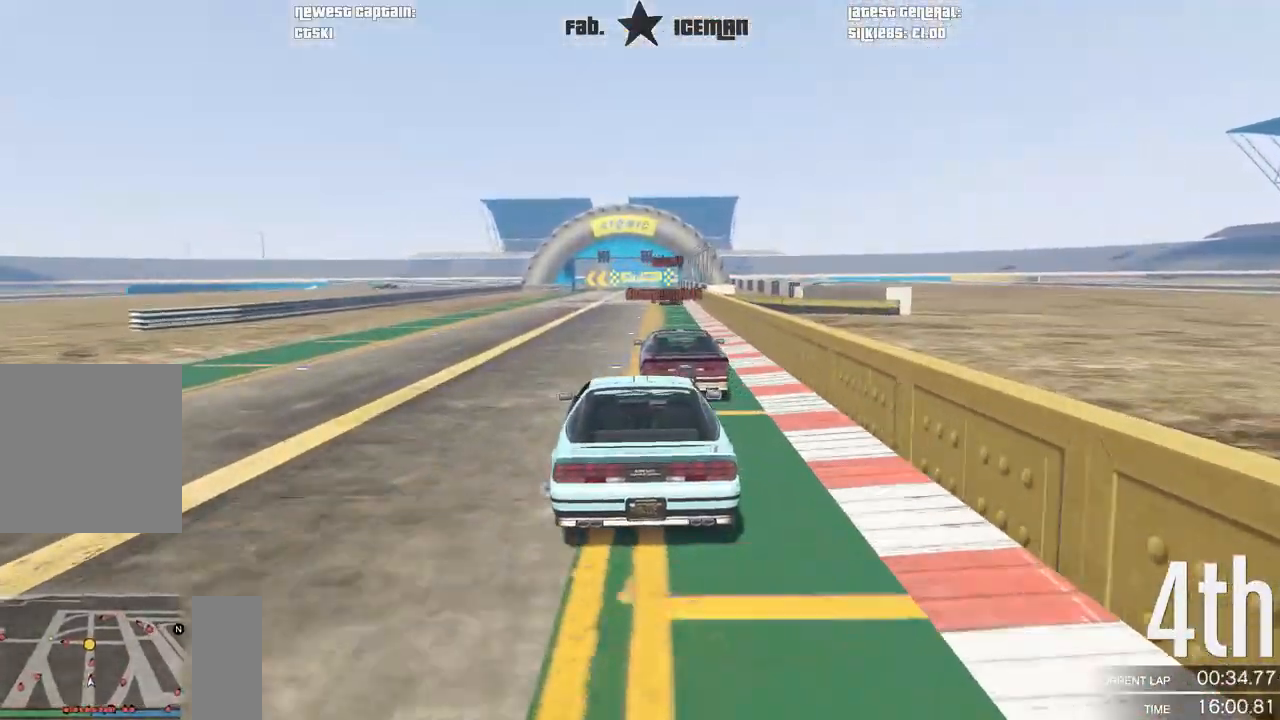
{"dt_ms": 500, "buttons": ["R2"], "left_stick": "center", "right_stick": "center", "events": []}
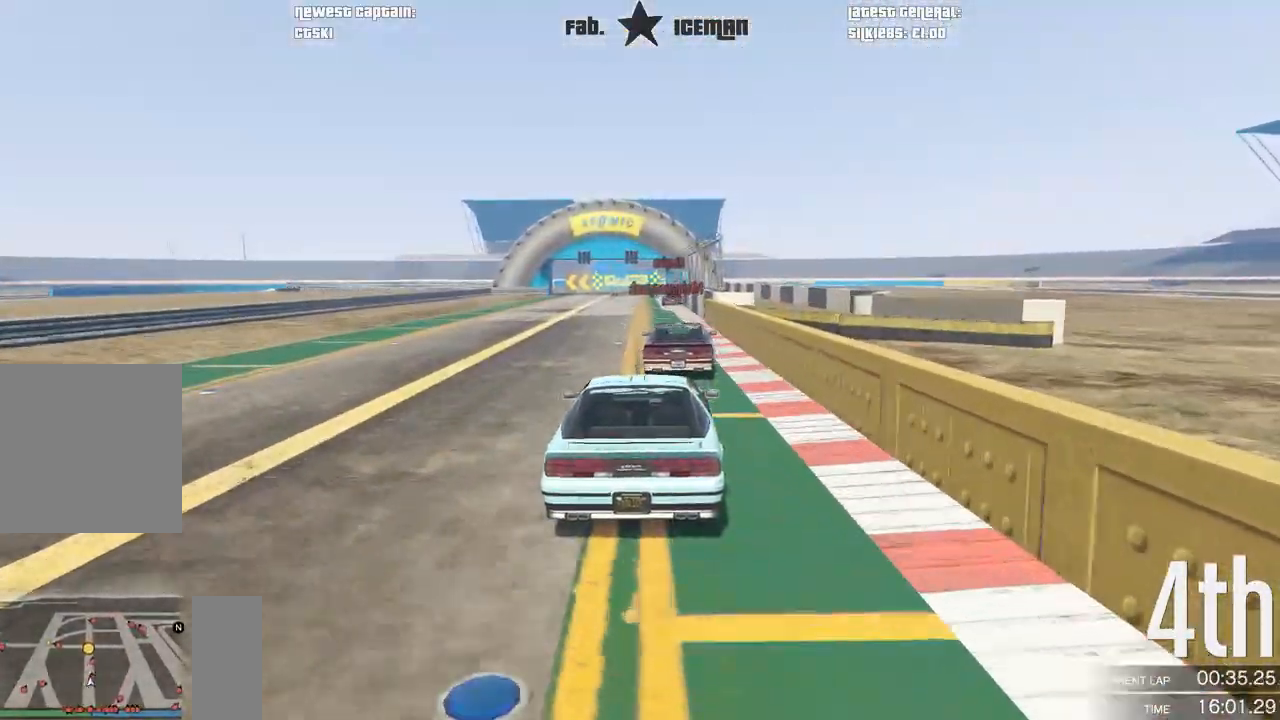
{"dt_ms": 500, "buttons": ["R2"], "left_stick": "center", "right_stick": "center", "events": []}
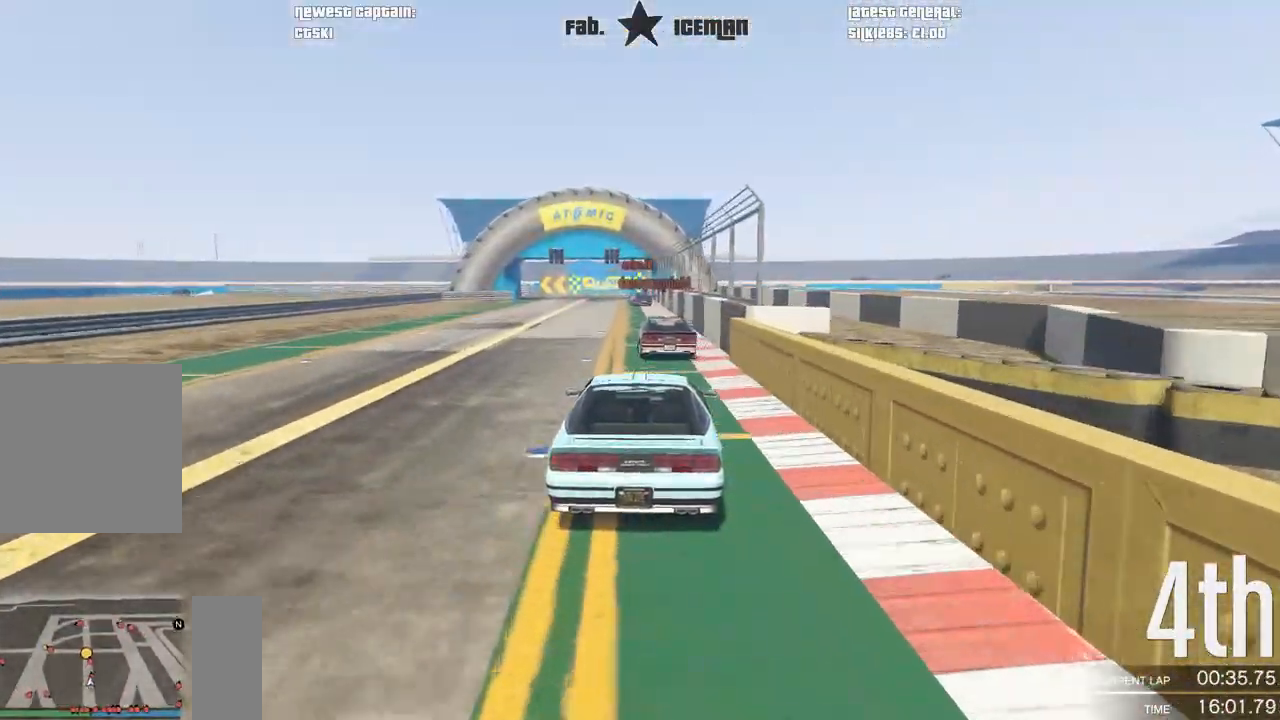
{"dt_ms": 500, "buttons": ["R2"], "left_stick": "center", "right_stick": "center", "events": []}
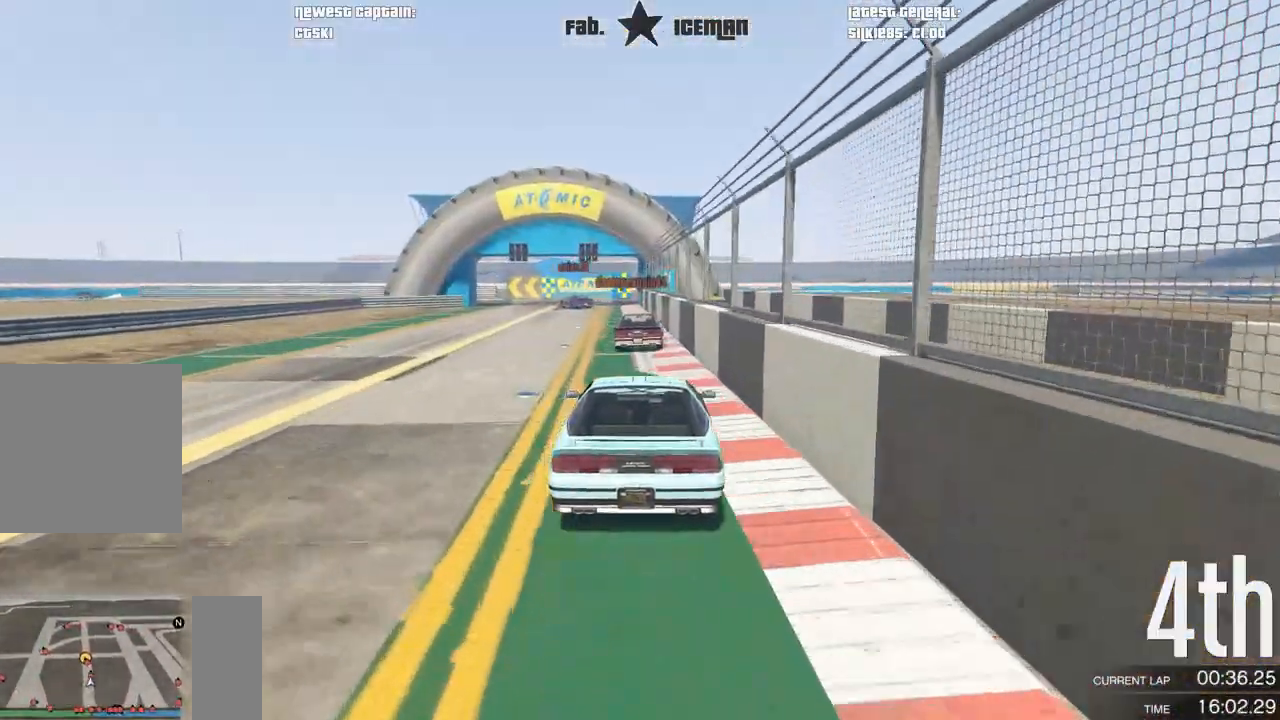
{"dt_ms": 500, "buttons": ["R2"], "left_stick": "center", "right_stick": "center", "events": [[312, "left_stick", "down-left"], [458, "left_stick", "center"]]}
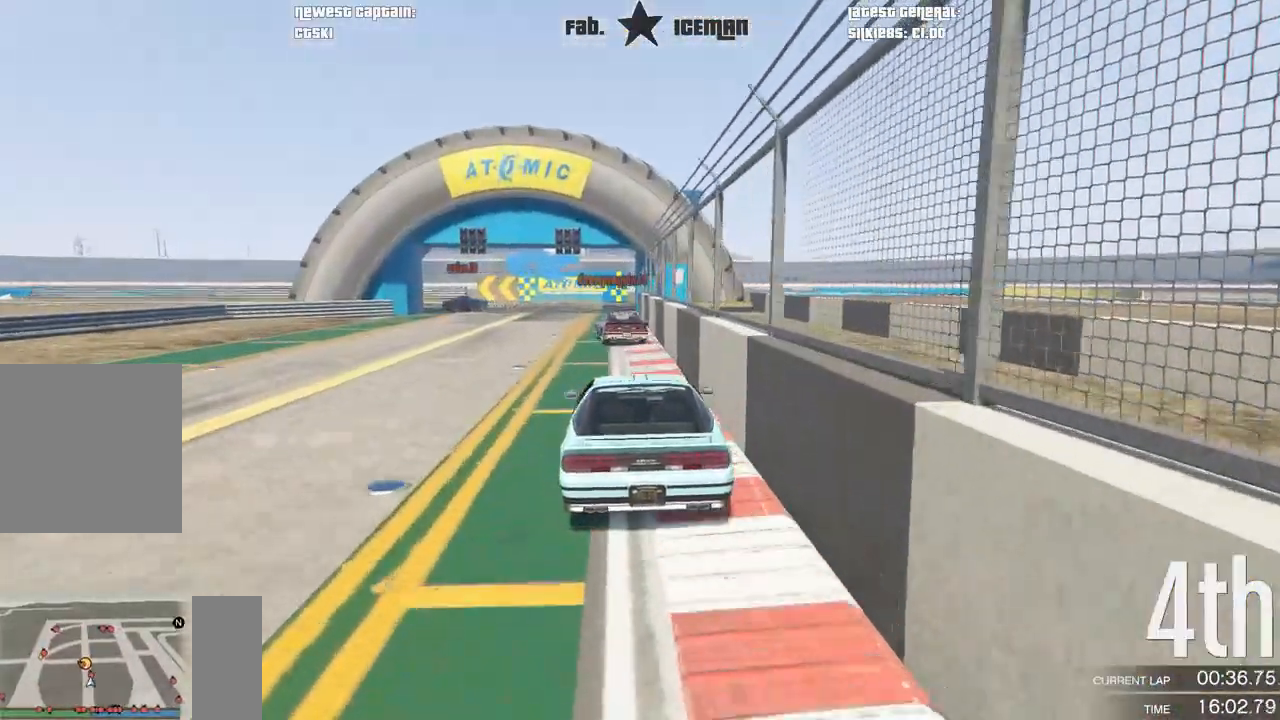
{"dt_ms": 1000, "buttons": [], "left_stick": "down-left", "right_stick": "center"}
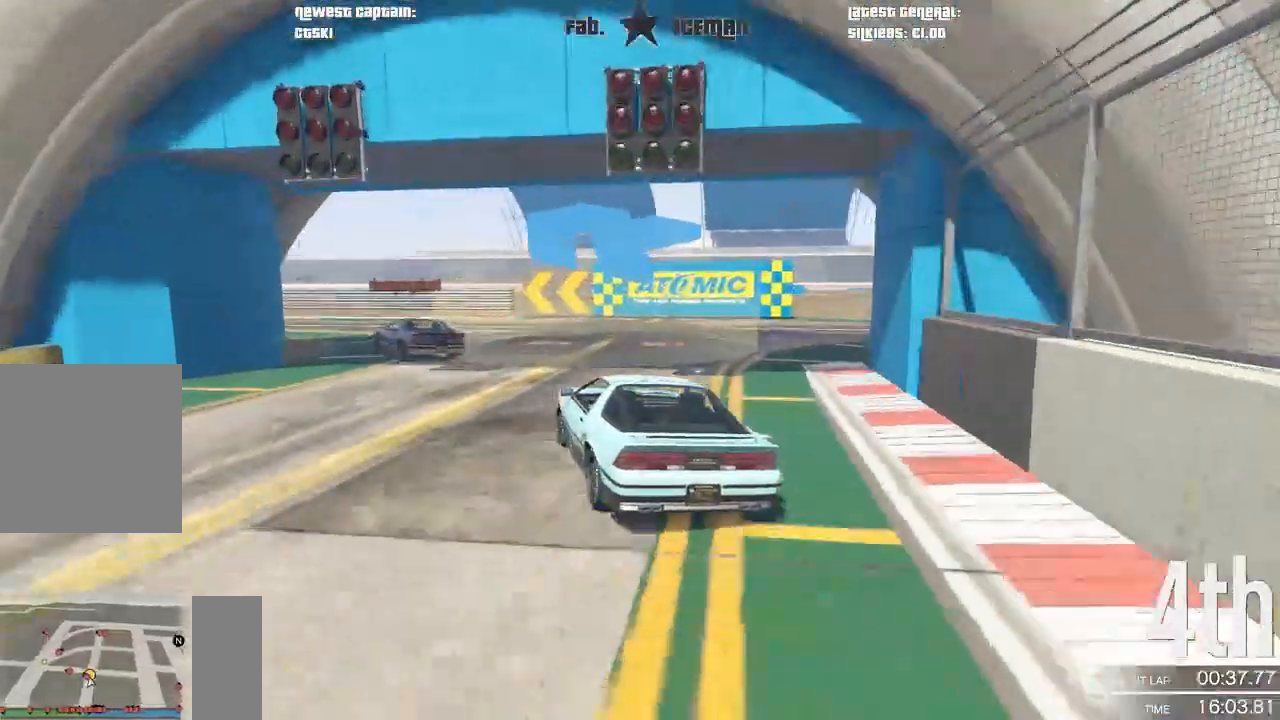
{"dt_ms": 500, "buttons": [], "left_stick": "down-left", "right_stick": "center", "events": []}
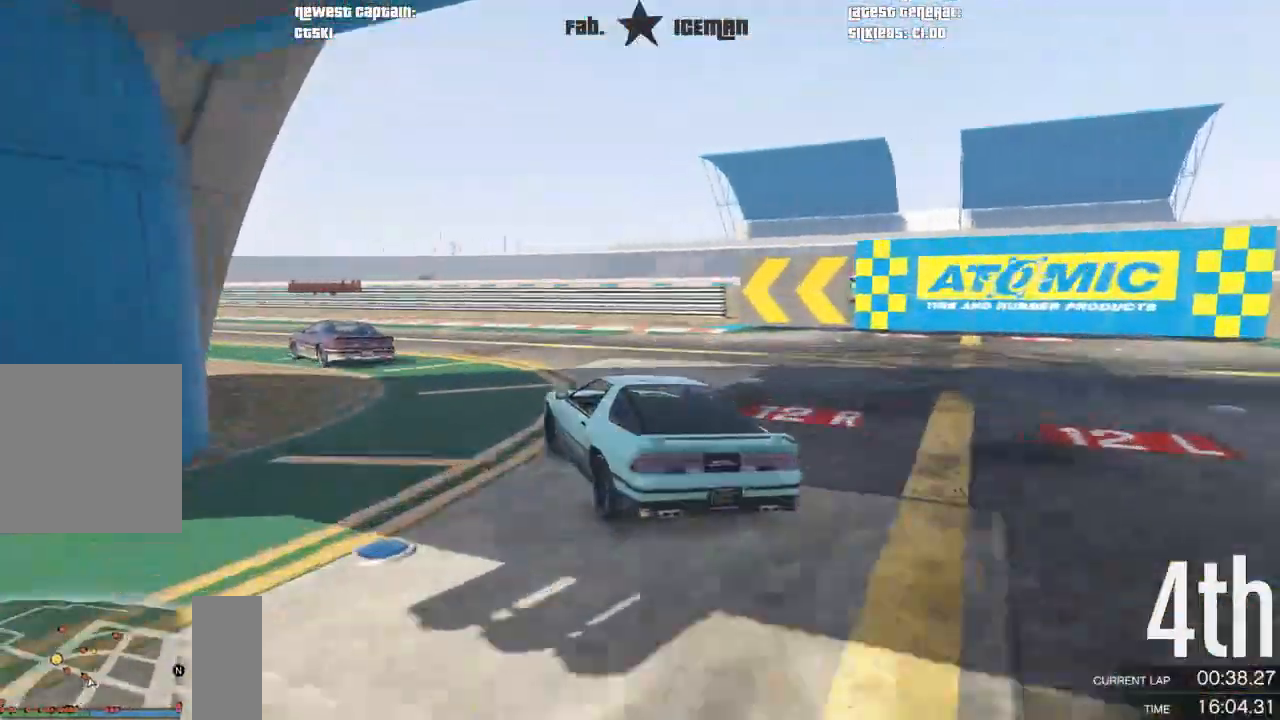
{"dt_ms": 500, "buttons": ["R2"], "left_stick": "down-left", "right_stick": "center", "events": [[271, "R2", "down"]]}
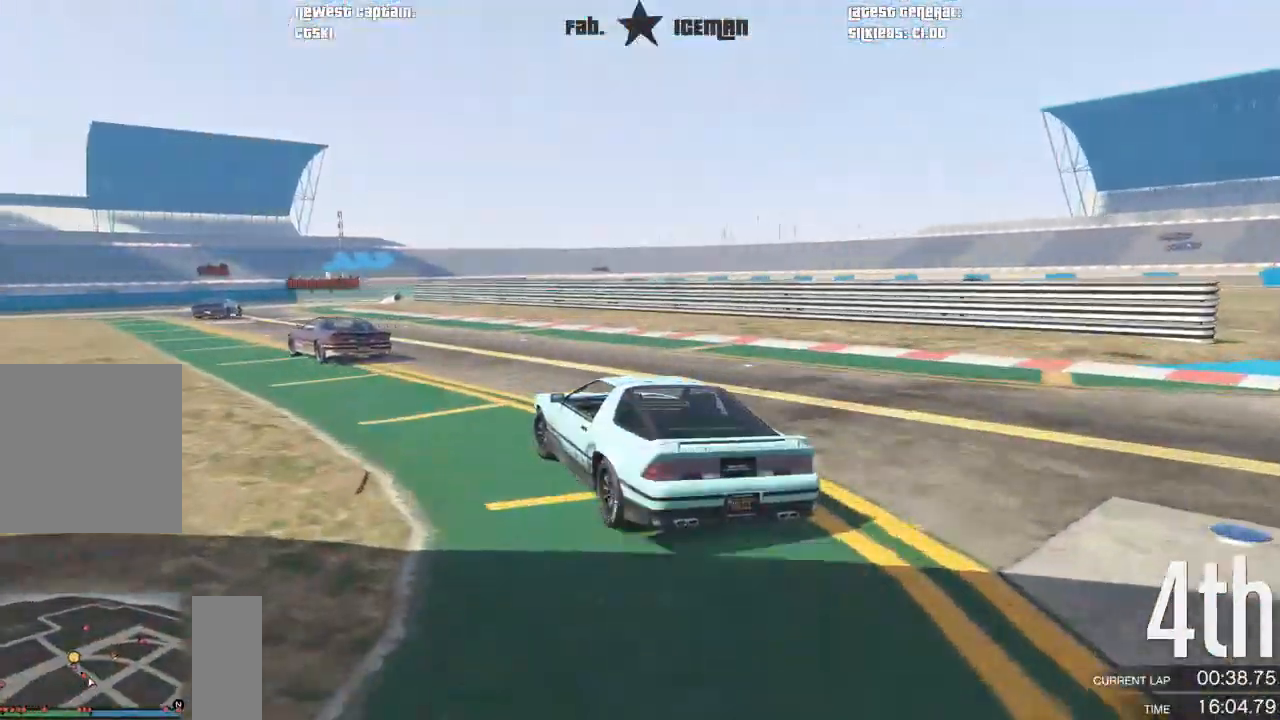
{"dt_ms": 500, "buttons": ["R2"], "left_stick": "center", "right_stick": "center", "events": [[458, "left_stick", "center"]]}
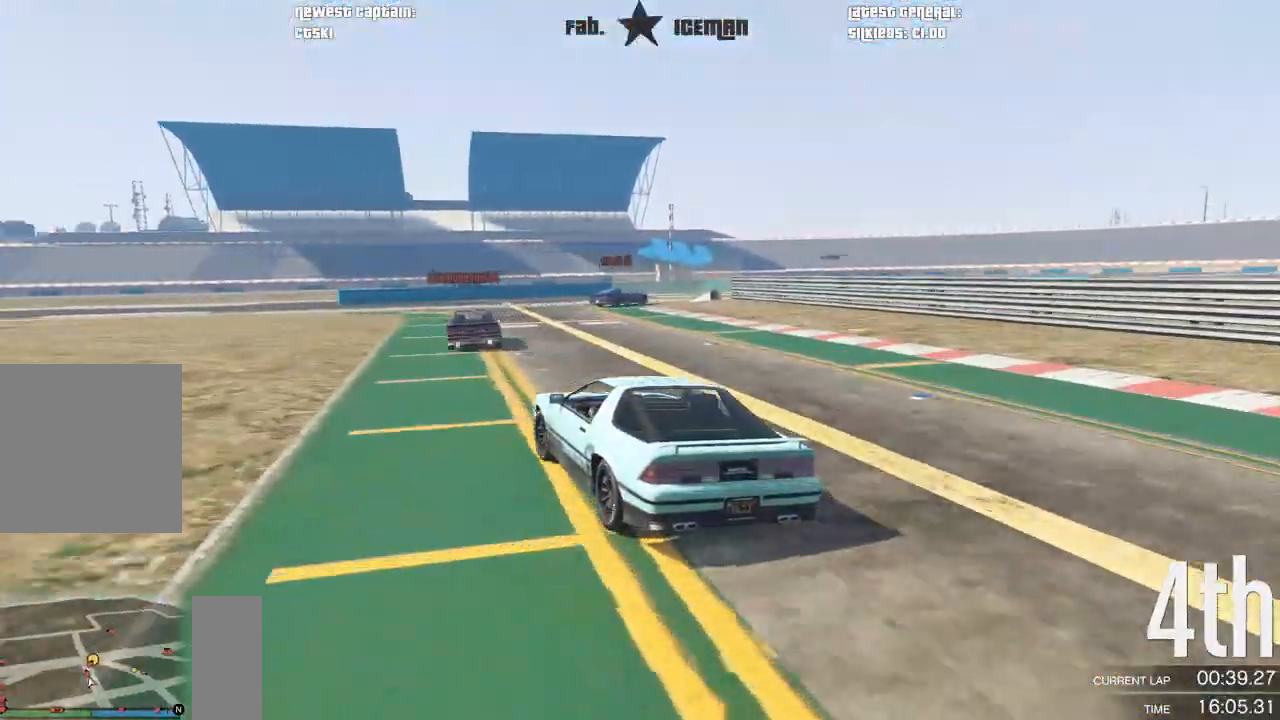
{"dt_ms": 500, "buttons": ["R2"], "left_stick": "right", "right_stick": "center", "events": [[208, "left_stick", "right"]]}
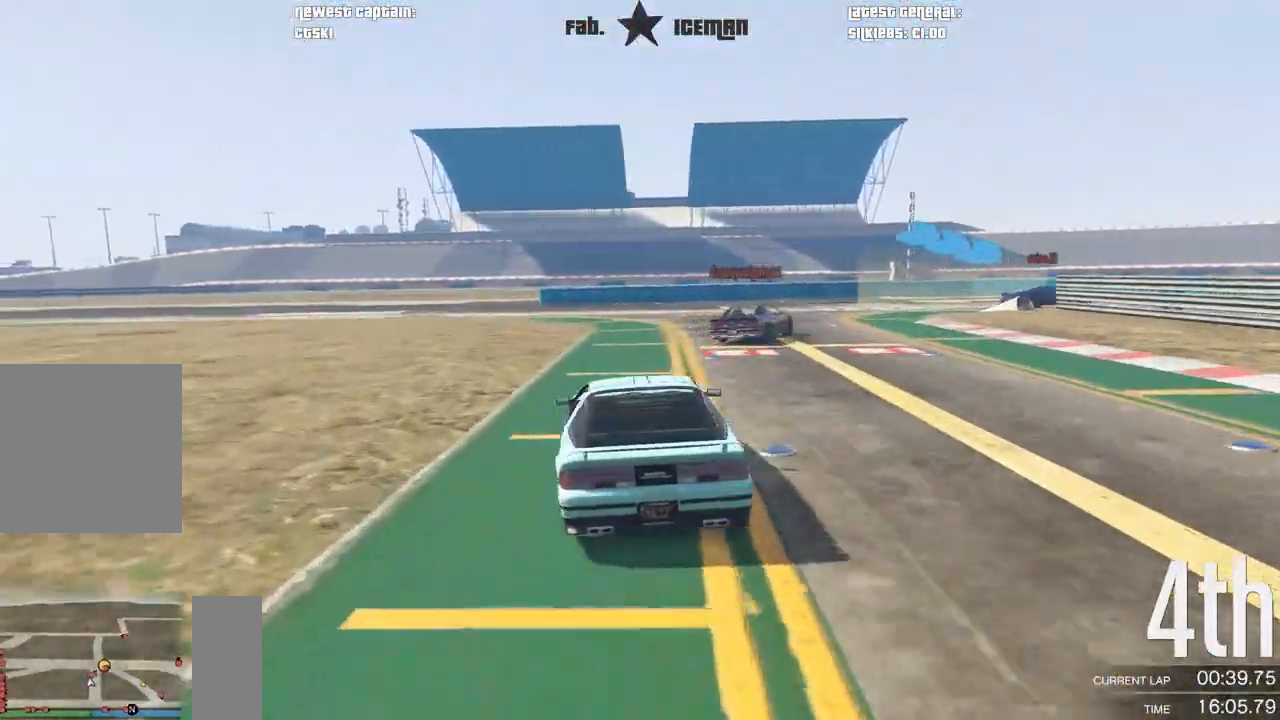
{"dt_ms": 500, "buttons": [], "left_stick": "right", "right_stick": "center", "events": [[188, "R2", "up"]]}
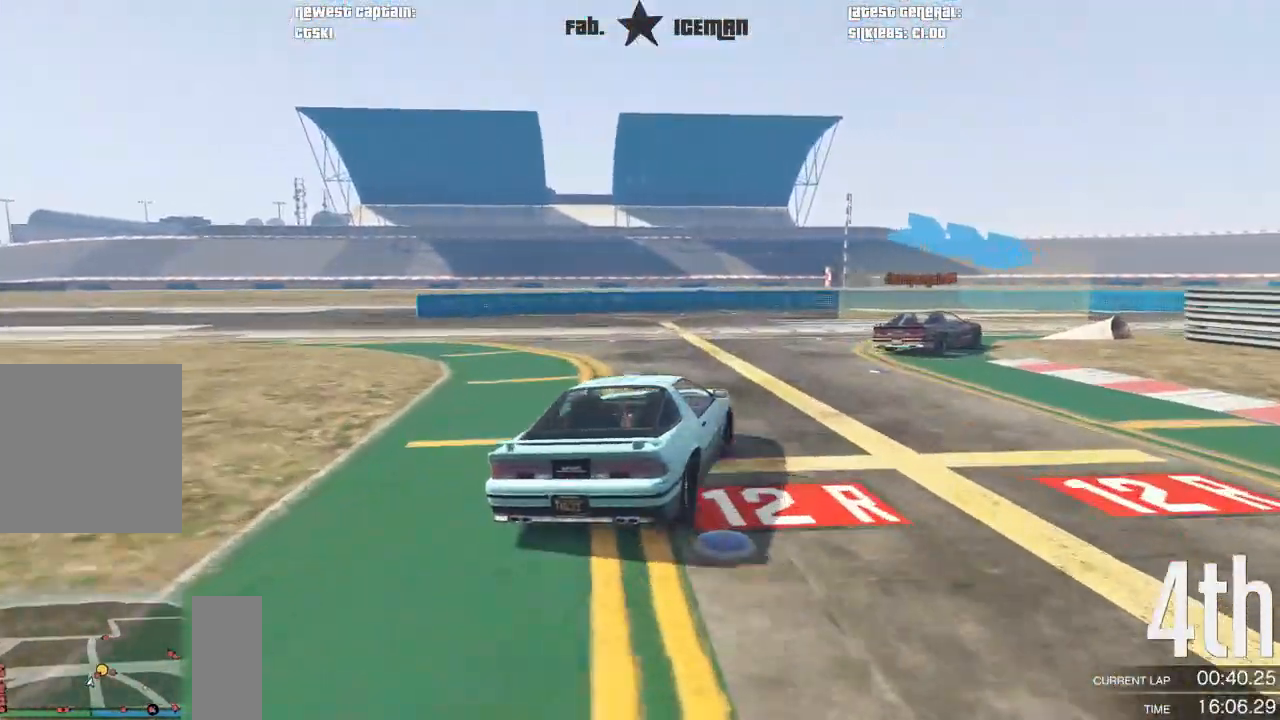
{"dt_ms": 500, "buttons": ["R2"], "left_stick": "right", "right_stick": "center", "events": [[500, "R2", "down"]]}
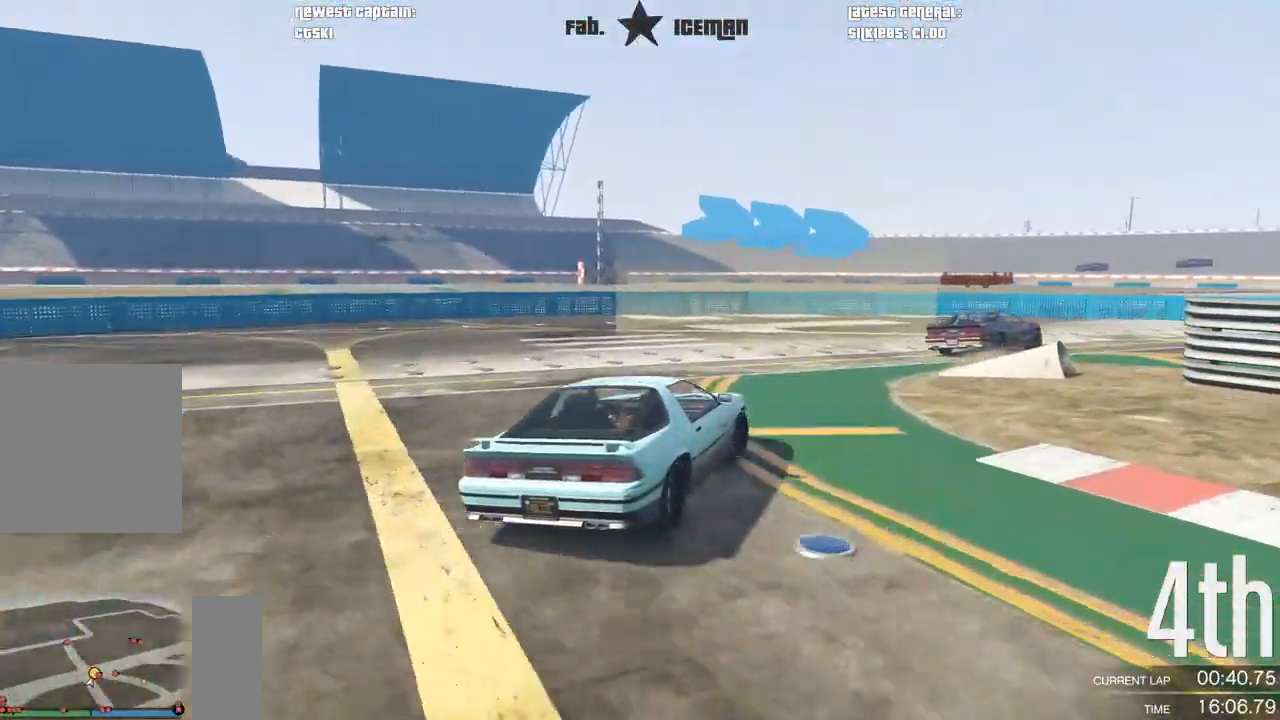
{"dt_ms": 500, "buttons": ["R2"], "left_stick": "right", "right_stick": "center", "events": [[438, "left_stick", "center"], [500, "left_stick", "right"]]}
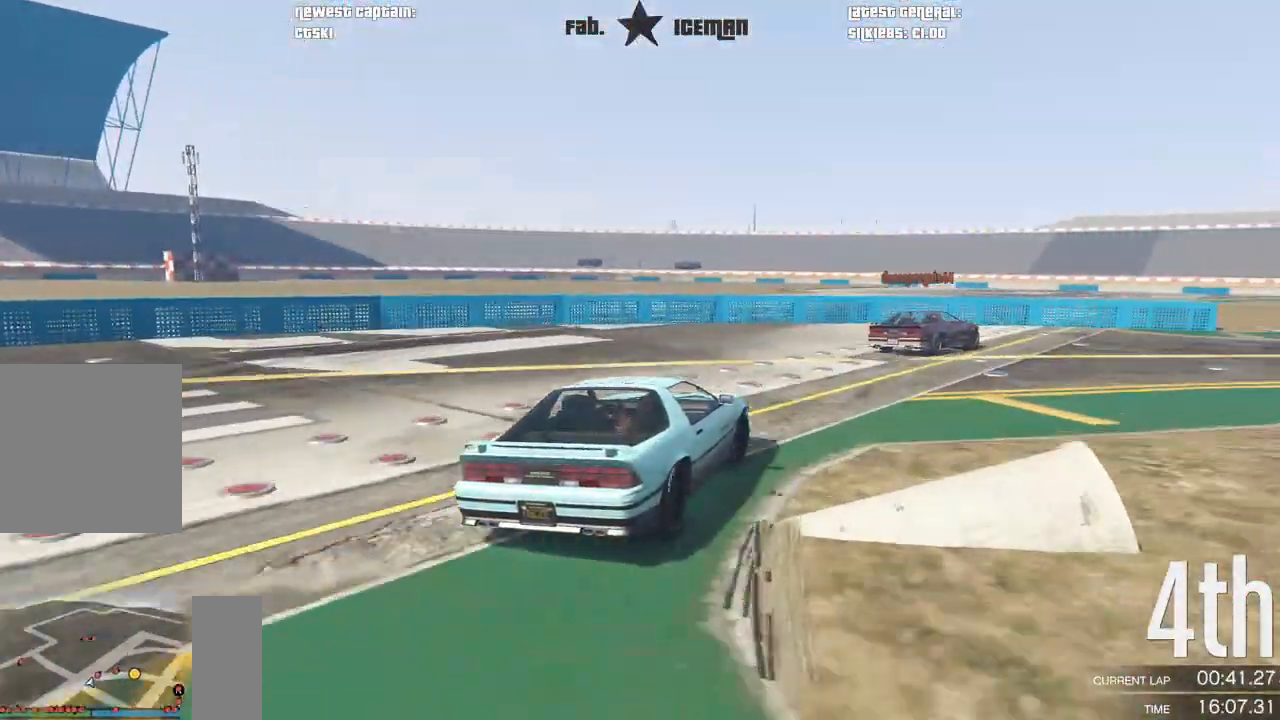
{"dt_ms": 500, "buttons": ["R2"], "left_stick": "center", "right_stick": "center", "events": [[167, "left_stick", "center"], [229, "left_stick", "right"], [438, "left_stick", "center"]]}
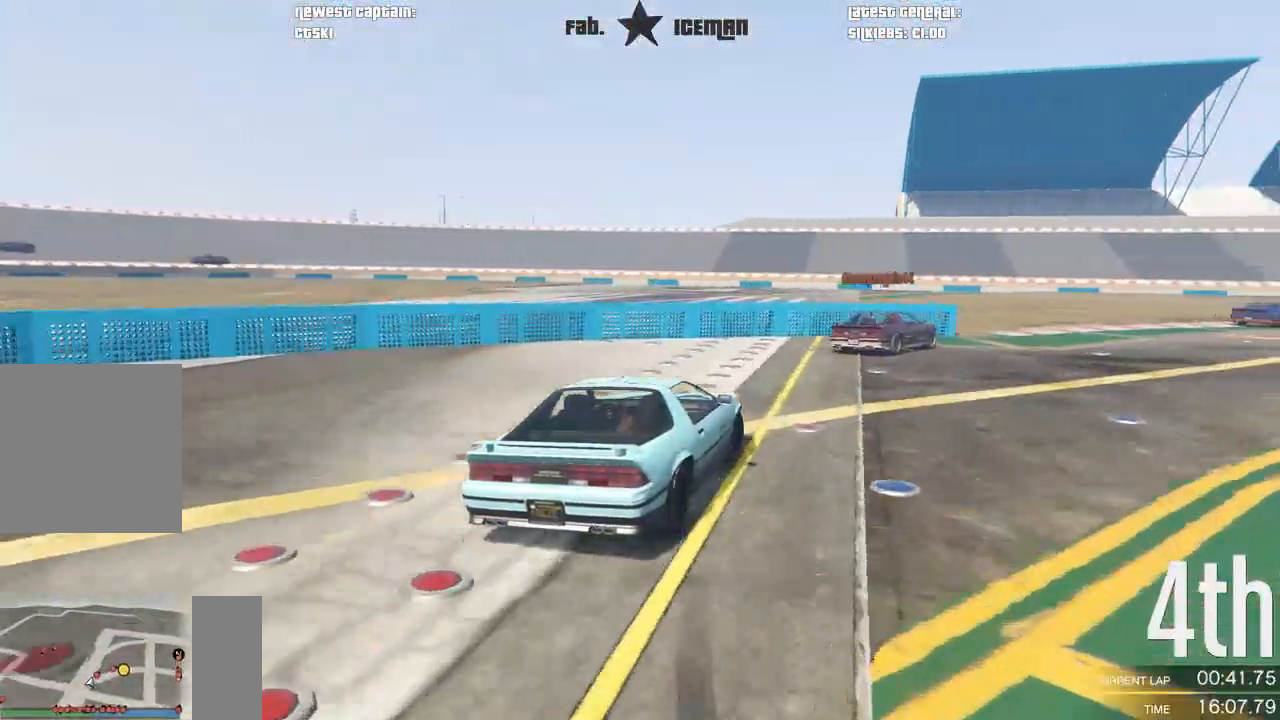
{"dt_ms": 500, "buttons": ["R2"], "left_stick": "right", "right_stick": "center", "events": [[42, "left_stick", "right"], [229, "left_stick", "center"], [396, "left_stick", "right"]]}
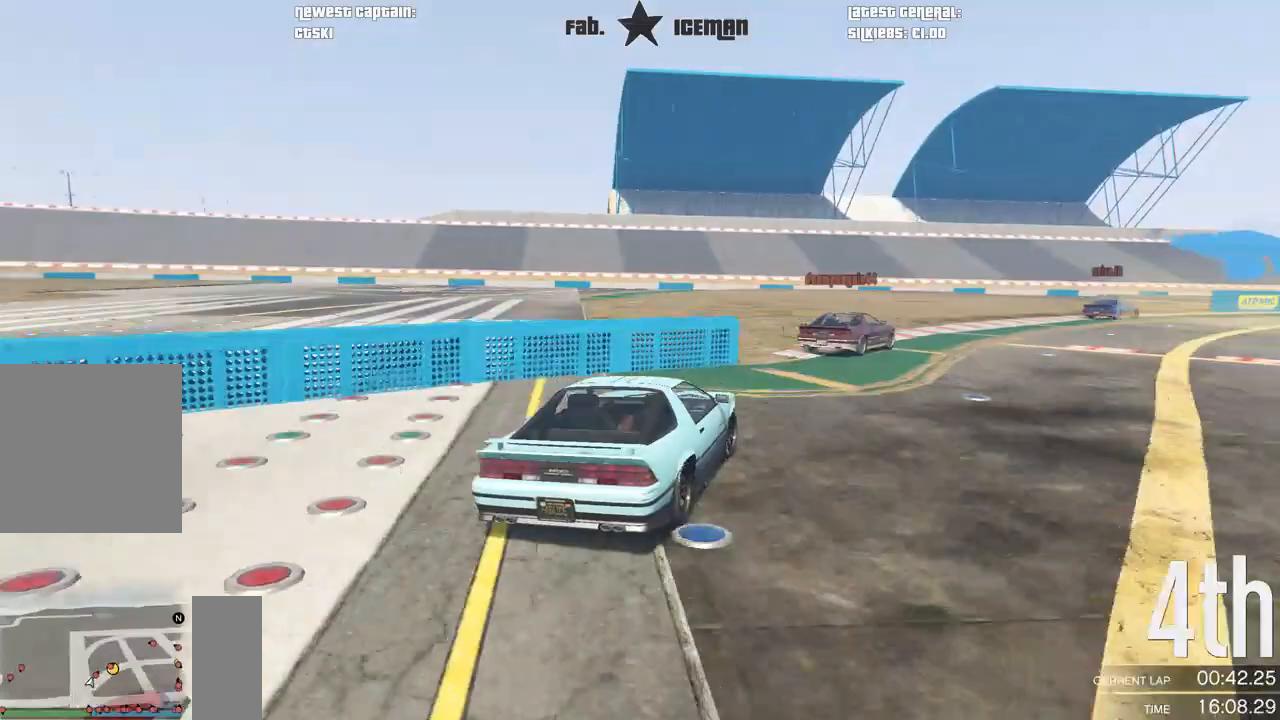
{"dt_ms": 500, "buttons": ["R2"], "left_stick": "center", "right_stick": "center", "events": [[42, "left_stick", "center"], [333, "left_stick", "right"], [458, "left_stick", "center"]]}
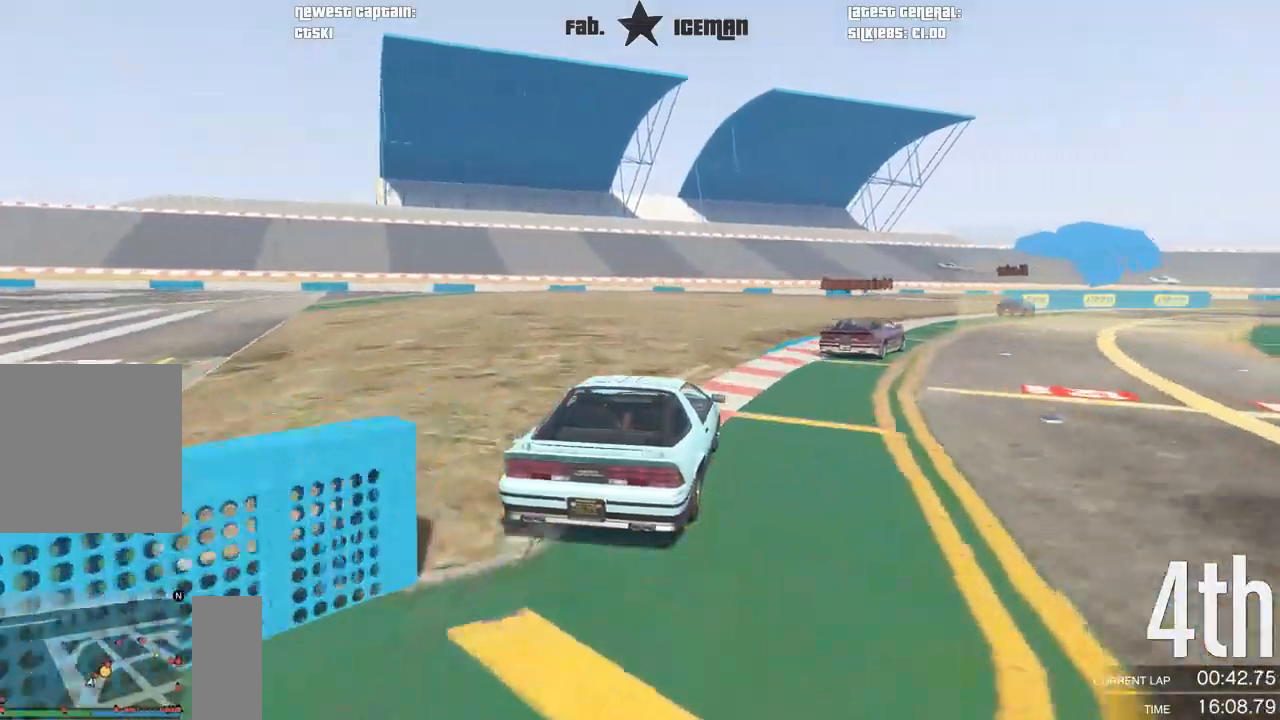
{"dt_ms": 500, "buttons": ["R2"], "left_stick": "right", "right_stick": "center", "events": [[83, "left_stick", "right"], [229, "left_stick", "center"], [354, "left_stick", "right"]]}
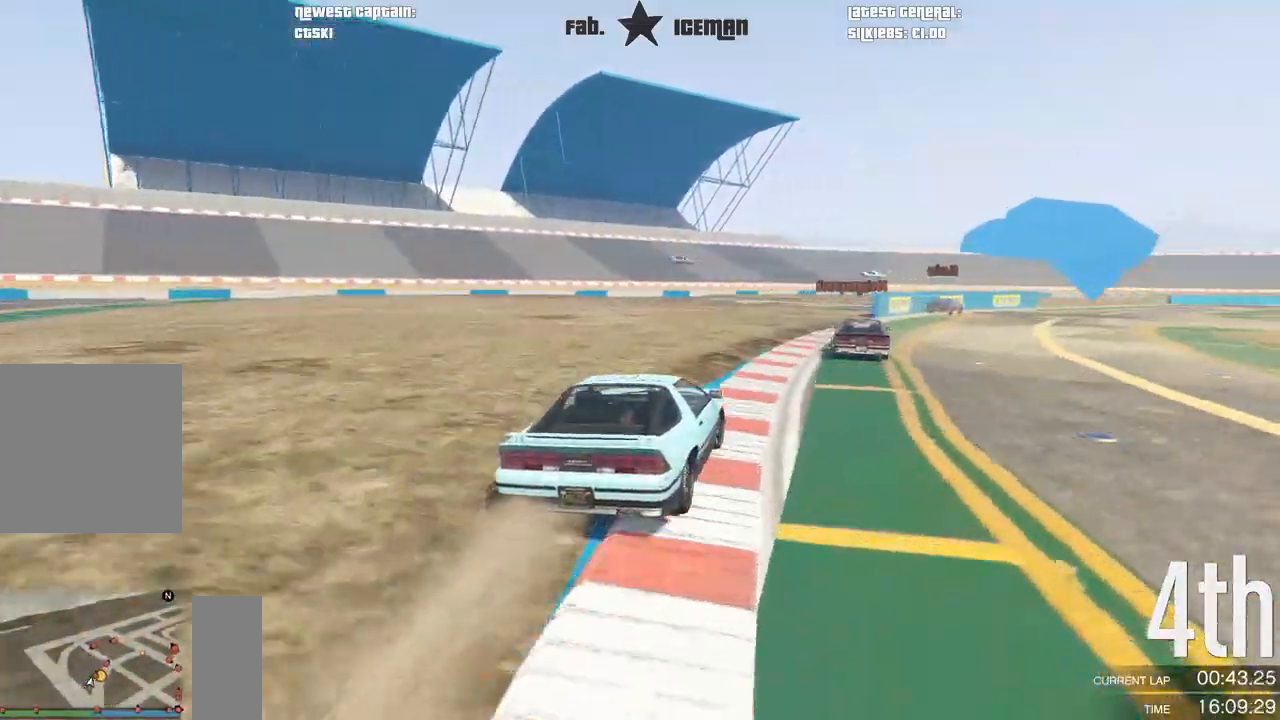
{"dt_ms": 500, "buttons": ["R2"], "left_stick": "center", "right_stick": "center", "events": [[62, "left_stick", "center"], [146, "left_stick", "right"], [188, "R2", "up"], [208, "R2", "down"], [292, "left_stick", "center"]]}
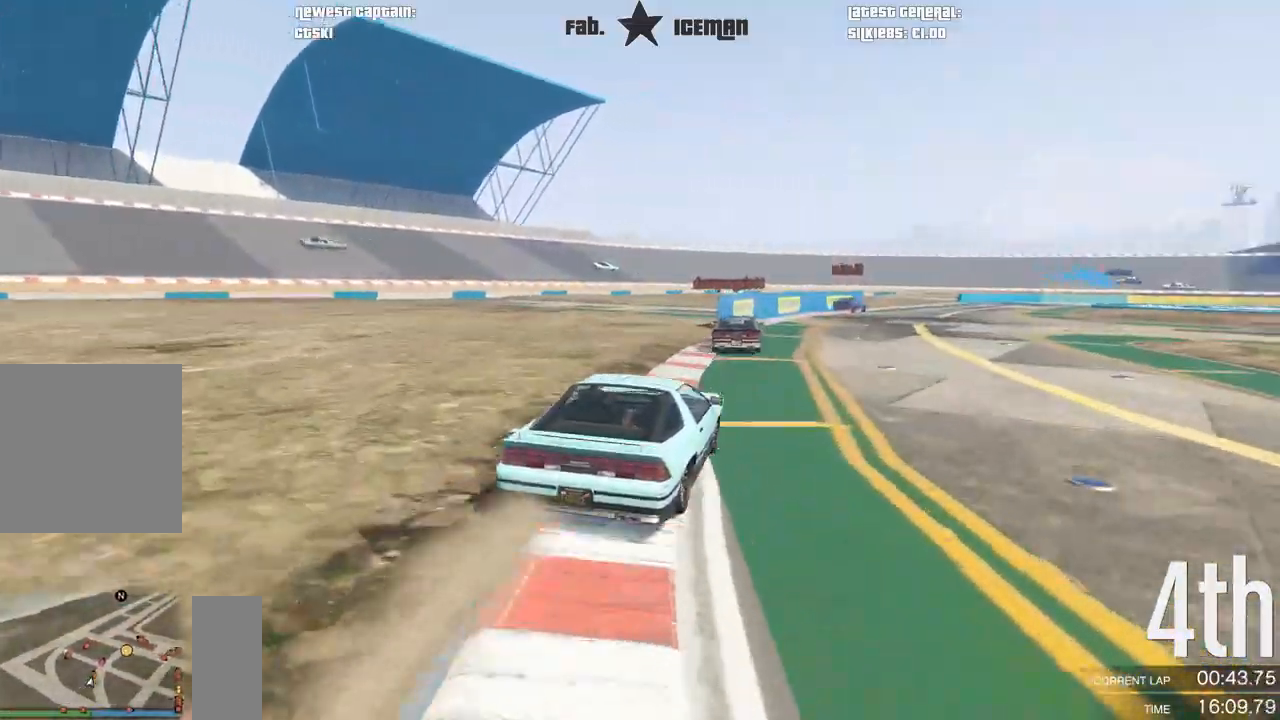
{"dt_ms": 500, "buttons": ["R2"], "left_stick": "center", "right_stick": "center", "events": []}
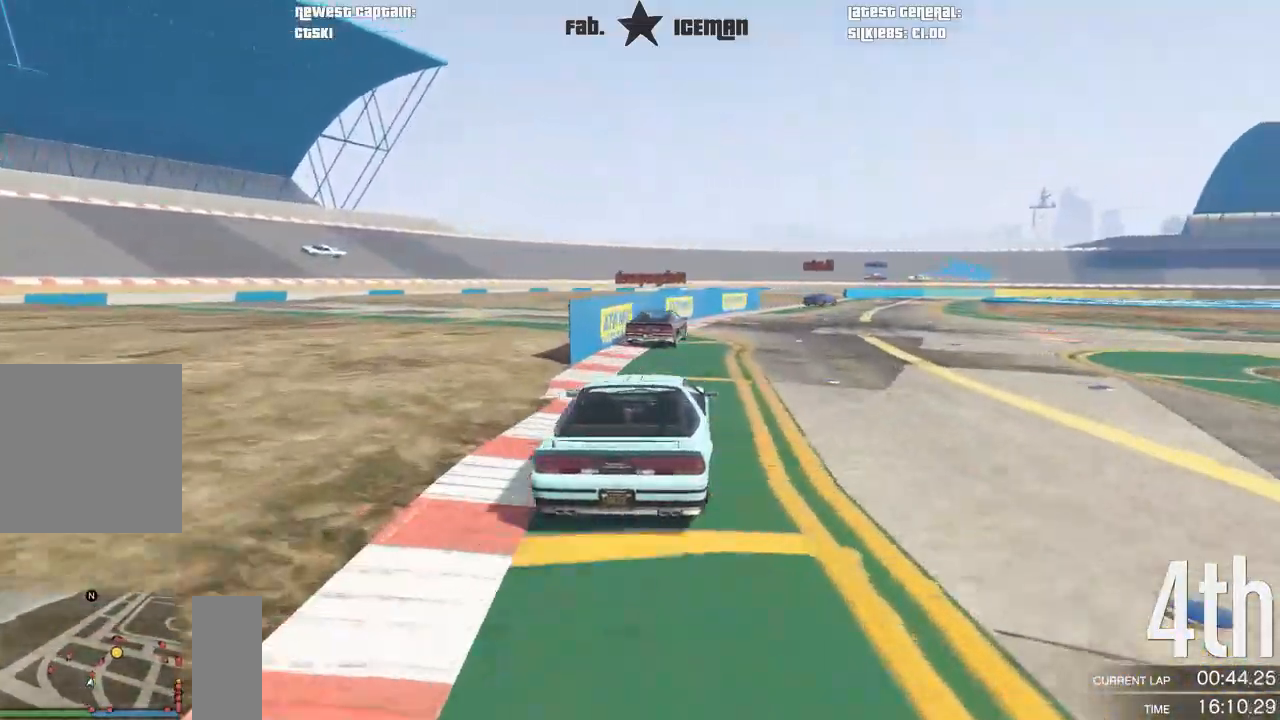
{"dt_ms": 500, "buttons": ["R2"], "left_stick": "center", "right_stick": "center", "events": [[250, "left_stick", "right"], [375, "left_stick", "center"]]}
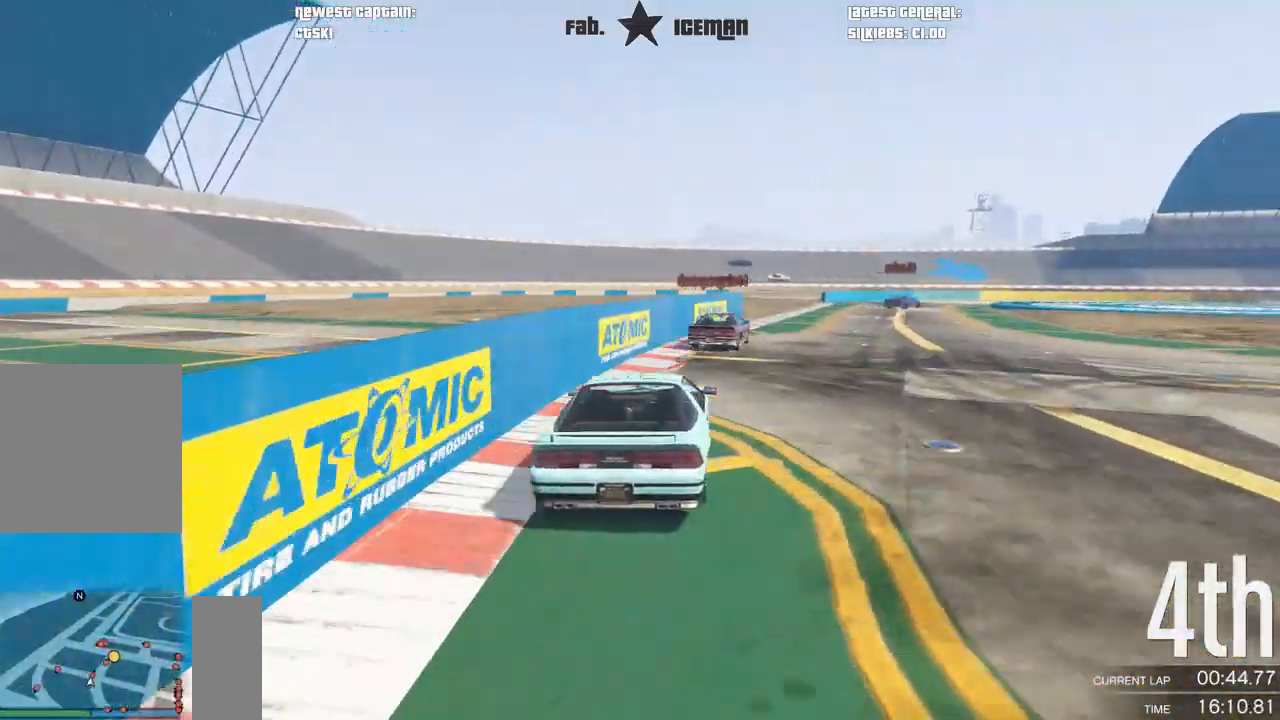
{"dt_ms": 500, "buttons": ["R2"], "left_stick": "right", "right_stick": "center", "events": [[42, "left_stick", "right"], [167, "left_stick", "center"], [500, "left_stick", "right"]]}
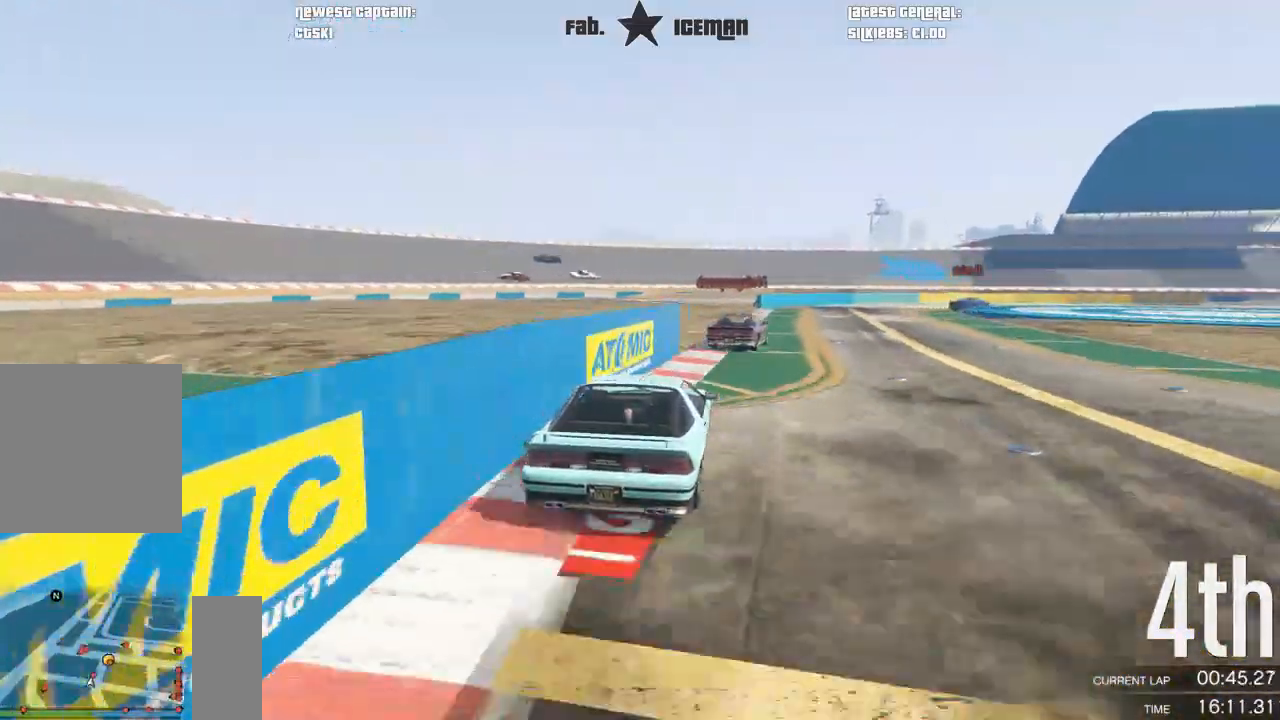
{"dt_ms": 500, "buttons": ["R2"], "left_stick": "right", "right_stick": "center", "events": [[167, "left_stick", "center"], [396, "left_stick", "right"]]}
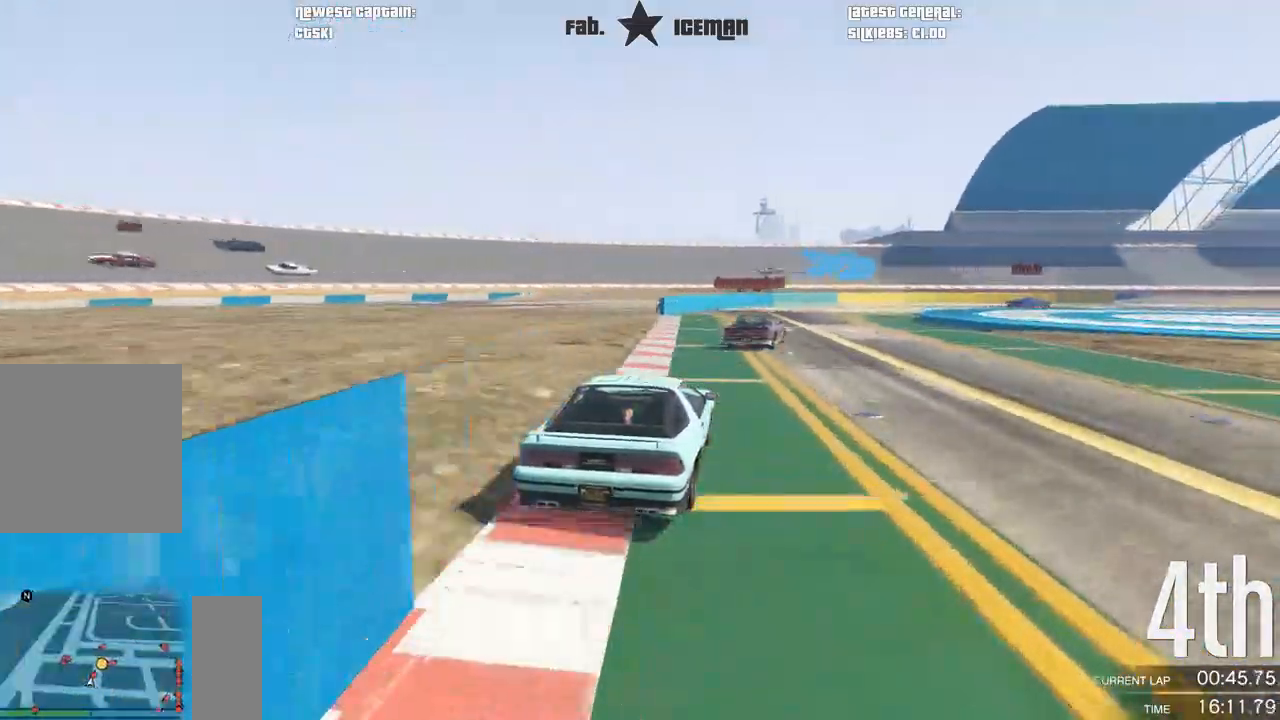
{"dt_ms": 500, "buttons": ["R2"], "left_stick": "right", "right_stick": "center", "events": [[104, "left_stick", "center"], [229, "left_stick", "right"], [396, "left_stick", "center"], [500, "left_stick", "right"]]}
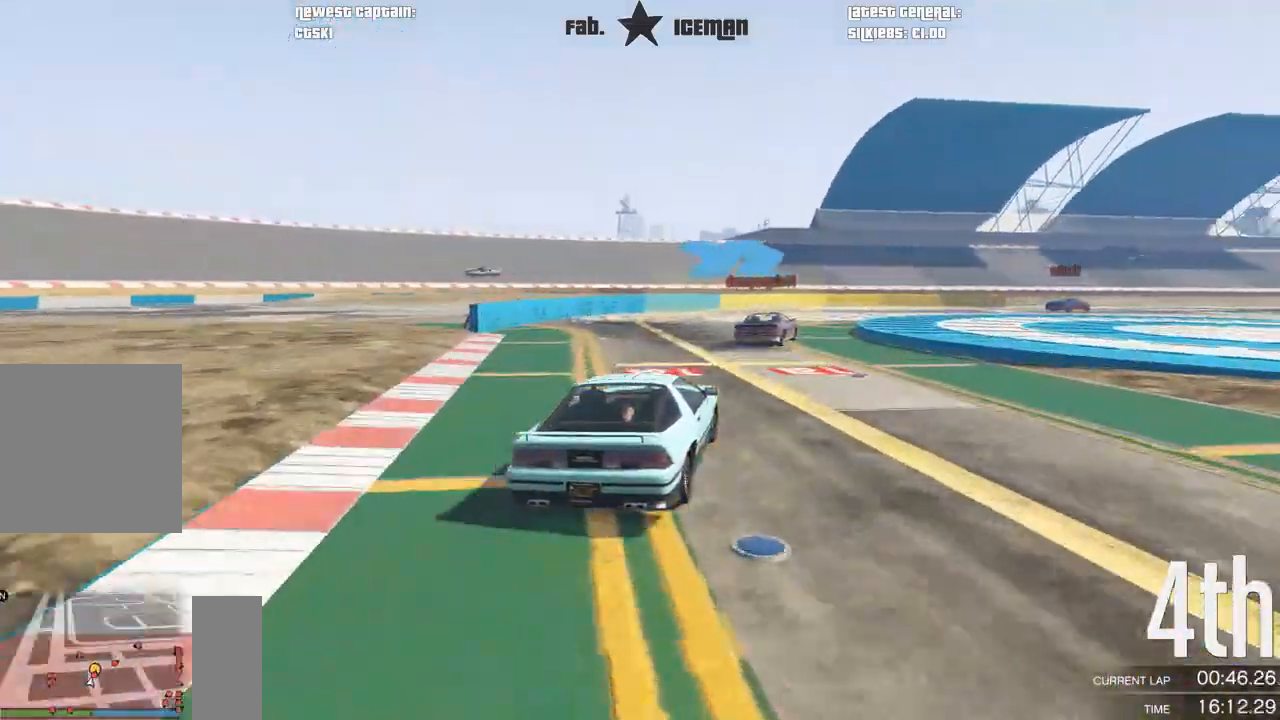
{"dt_ms": 500, "buttons": ["R2"], "left_stick": "center", "right_stick": "center", "events": [[167, "left_stick", "center"], [292, "left_stick", "right"], [479, "left_stick", "center"]]}
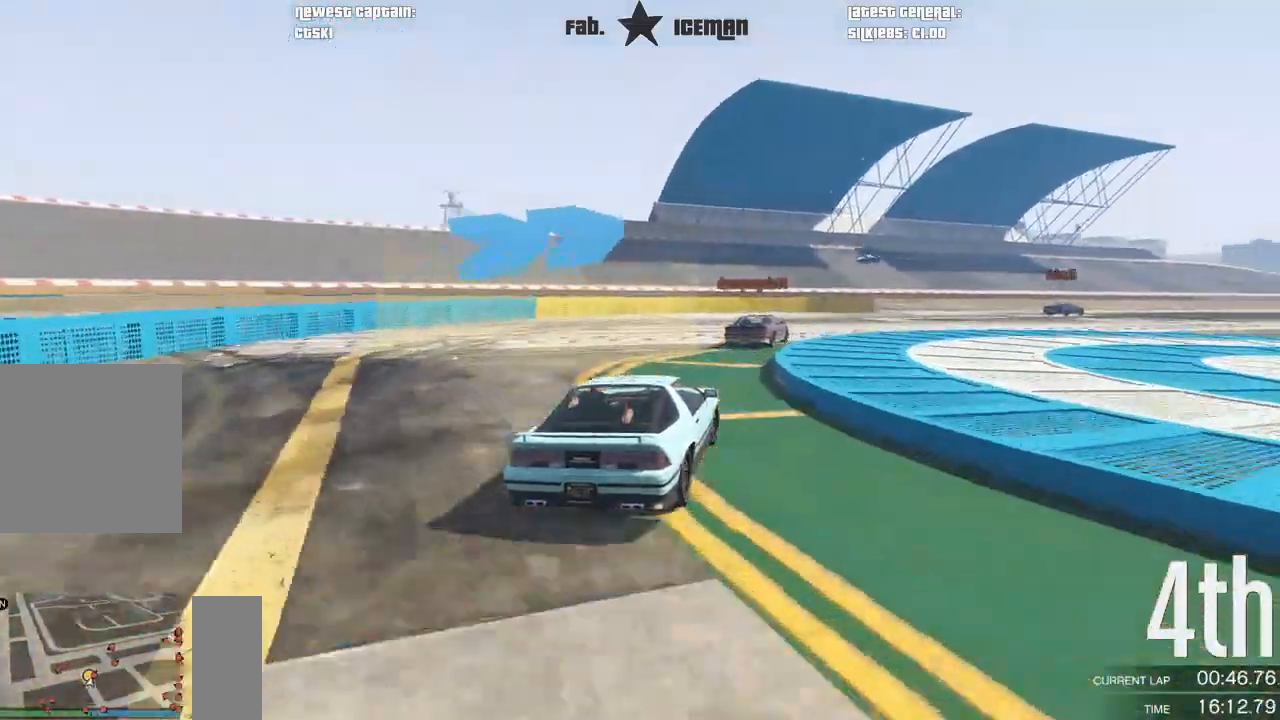
{"dt_ms": 500, "buttons": ["R2"], "left_stick": "center", "right_stick": "center", "events": [[229, "left_stick", "right"], [438, "left_stick", "center"]]}
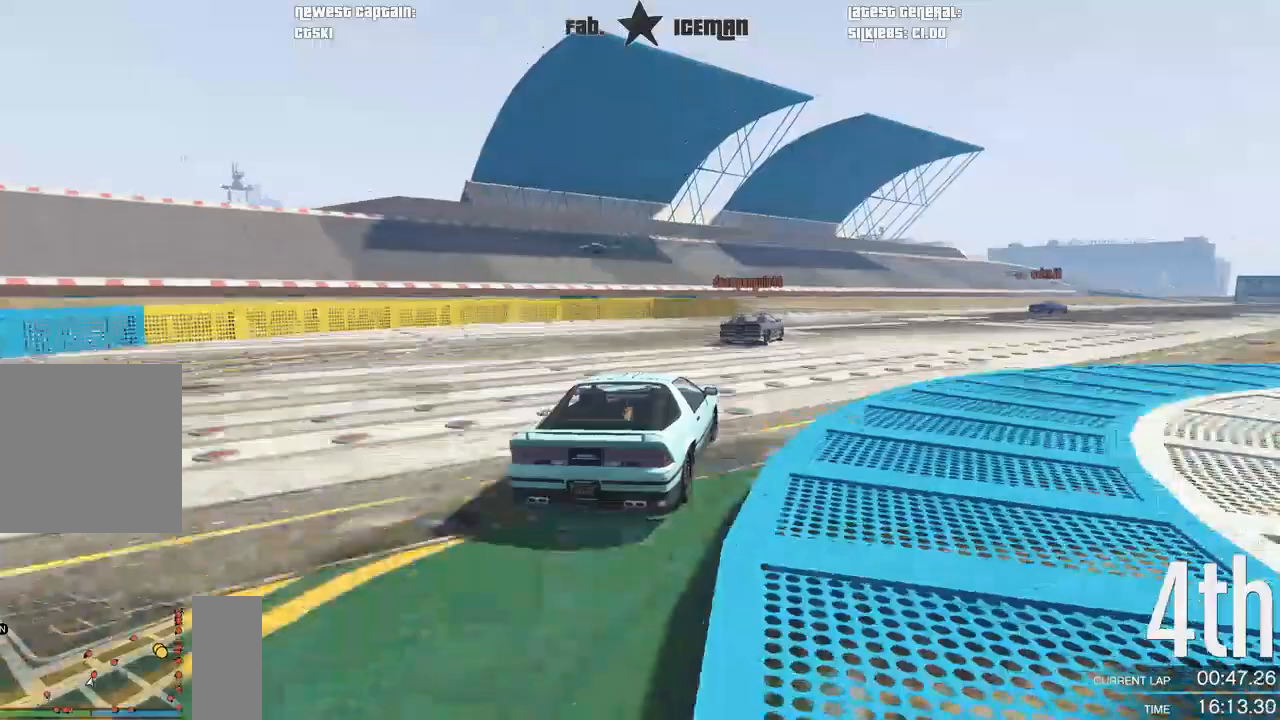
{"dt_ms": 500, "buttons": ["R2"], "left_stick": "center", "right_stick": "center", "events": [[42, "left_stick", "right"], [208, "left_stick", "center"], [333, "left_stick", "right"], [438, "left_stick", "center"]]}